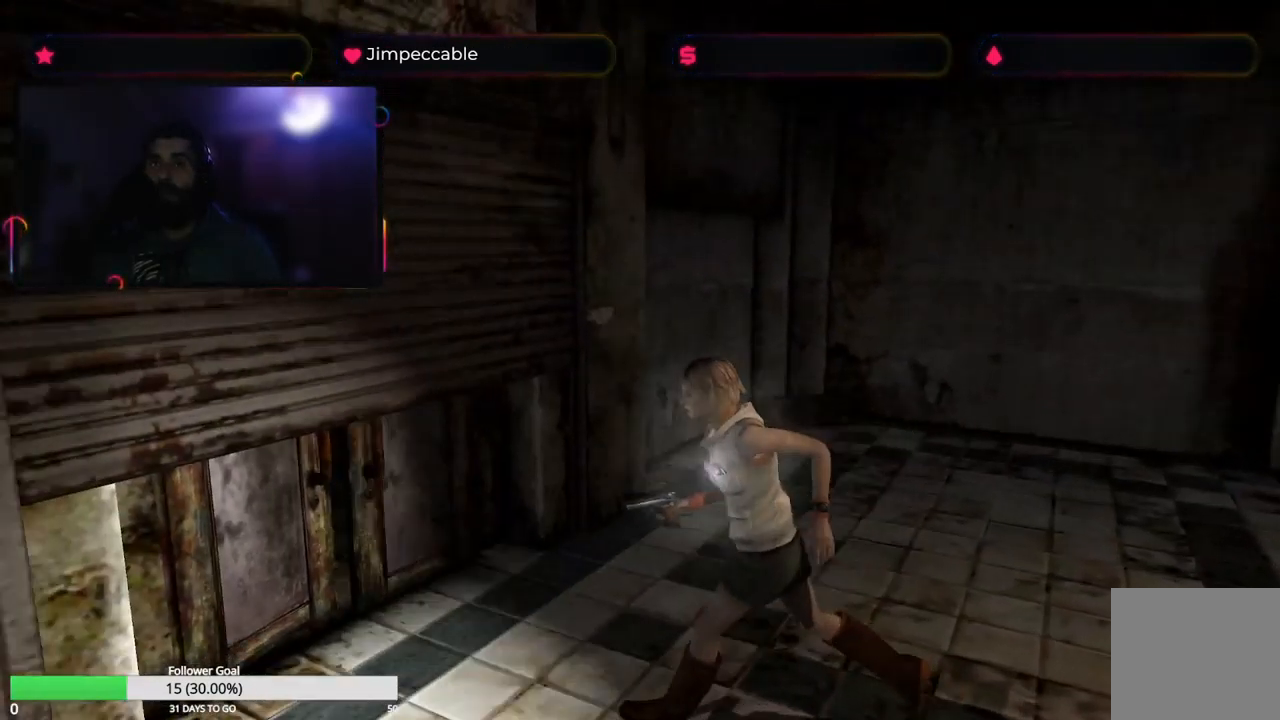
Gameplay with a controller (Xbox layout); each line is a JSON object with the inputs held at the frame after it (dt_ms = milliseconds from this image to that frame). "events" lists button and stick changes between this image and that frame as [ms after this image, input, new state], when the widget could be followed in between.
{"dt_ms": 500, "buttons": ["A", "X"], "left_stick": "up-right", "right_stick": "center", "events": [[17, "left_stick", "up"], [367, "left_stick", "up-right"], [467, "A", "down"]]}
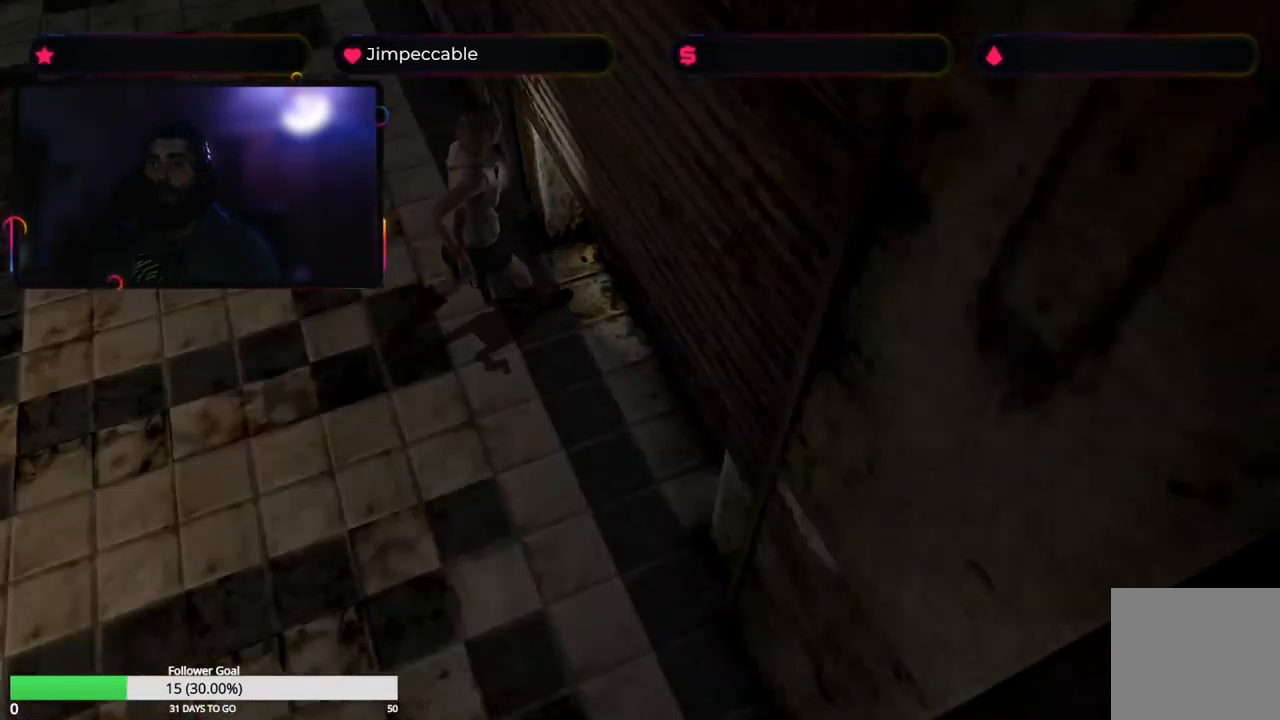
{"dt_ms": 500, "buttons": [], "left_stick": "center", "right_stick": "center", "events": [[67, "X", "up"], [200, "A", "up"], [267, "left_stick", "center"]]}
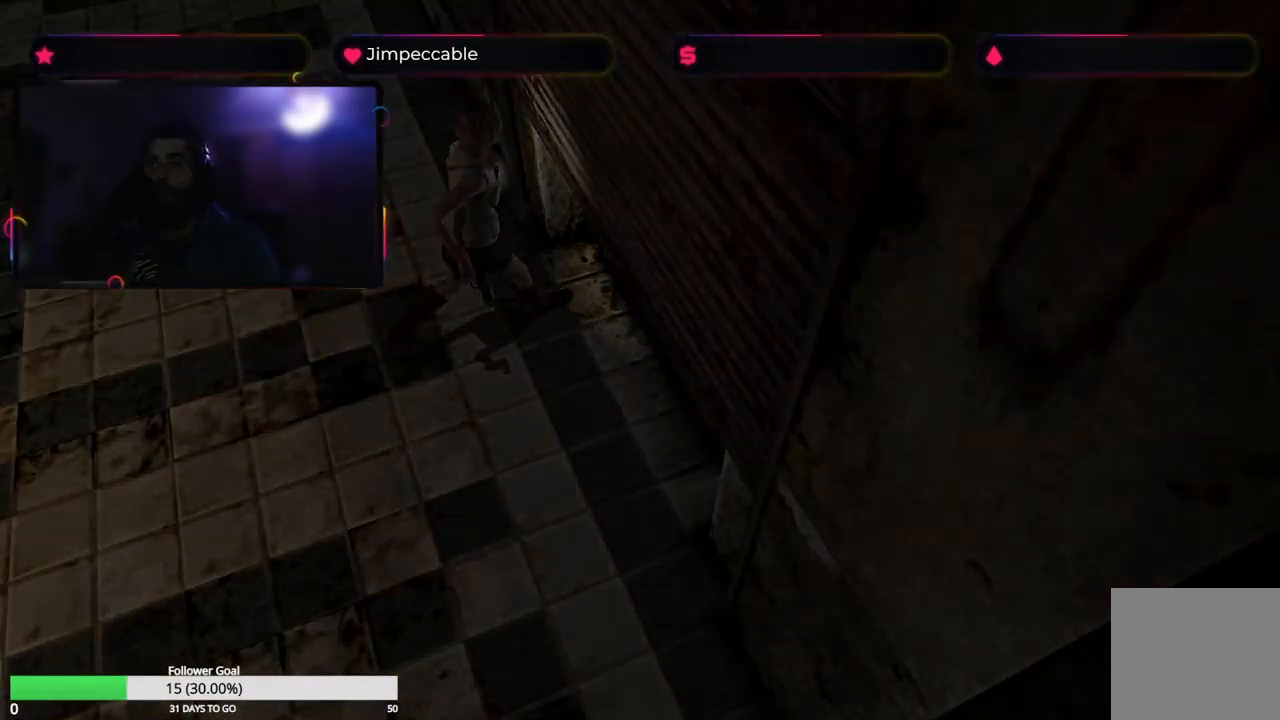
{"dt_ms": 500, "buttons": [], "left_stick": "center", "right_stick": "center", "events": []}
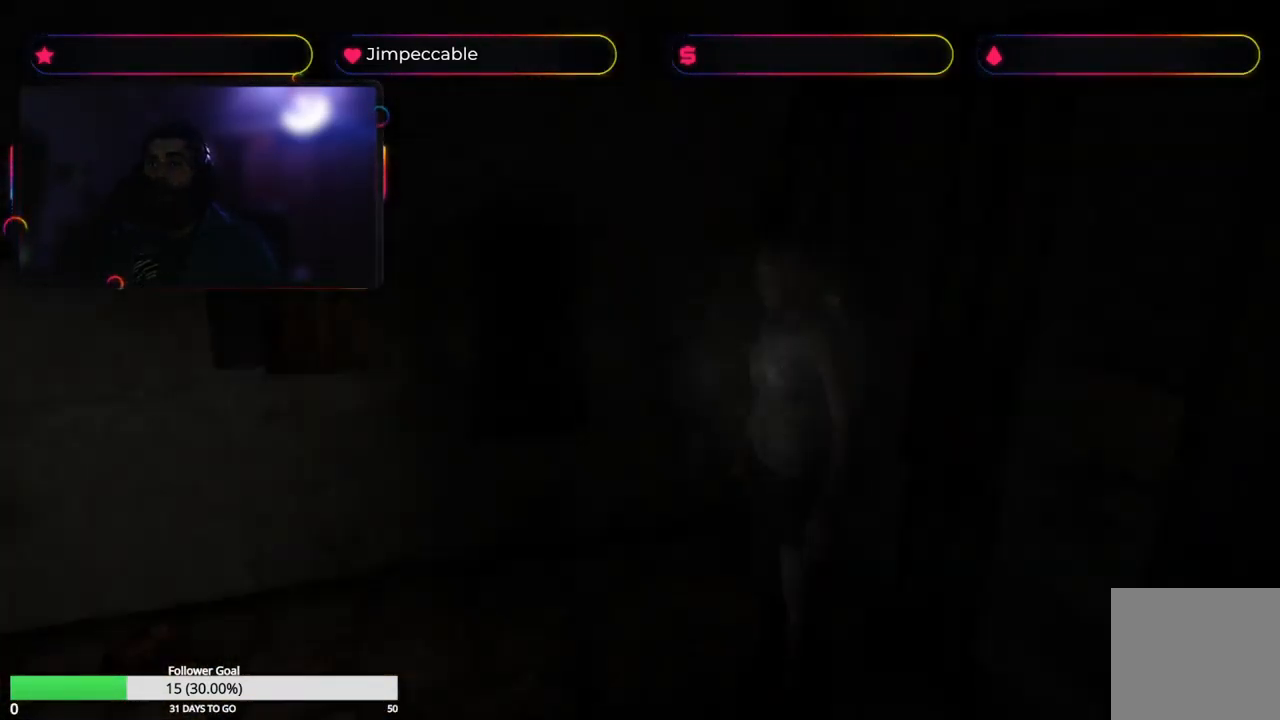
{"dt_ms": 500, "buttons": [], "left_stick": "center", "right_stick": "center", "events": []}
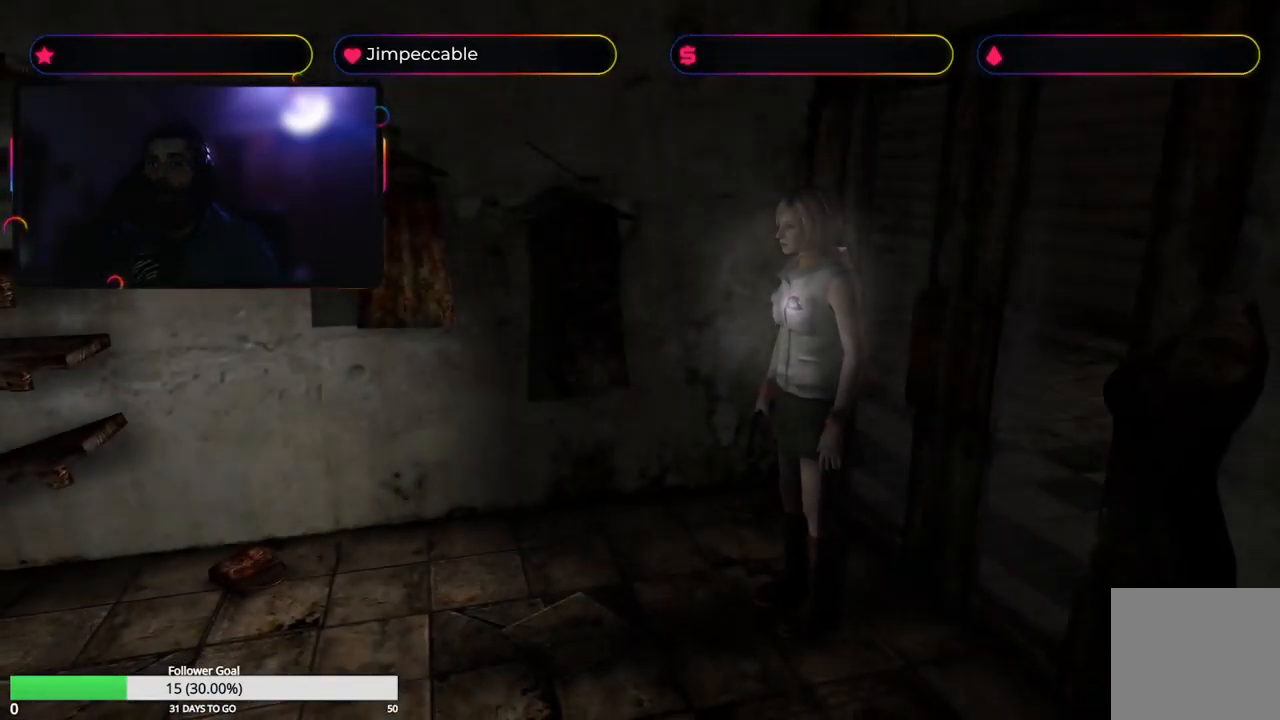
{"dt_ms": 500, "buttons": [], "left_stick": "up", "right_stick": "center", "events": [[450, "left_stick", "up"]]}
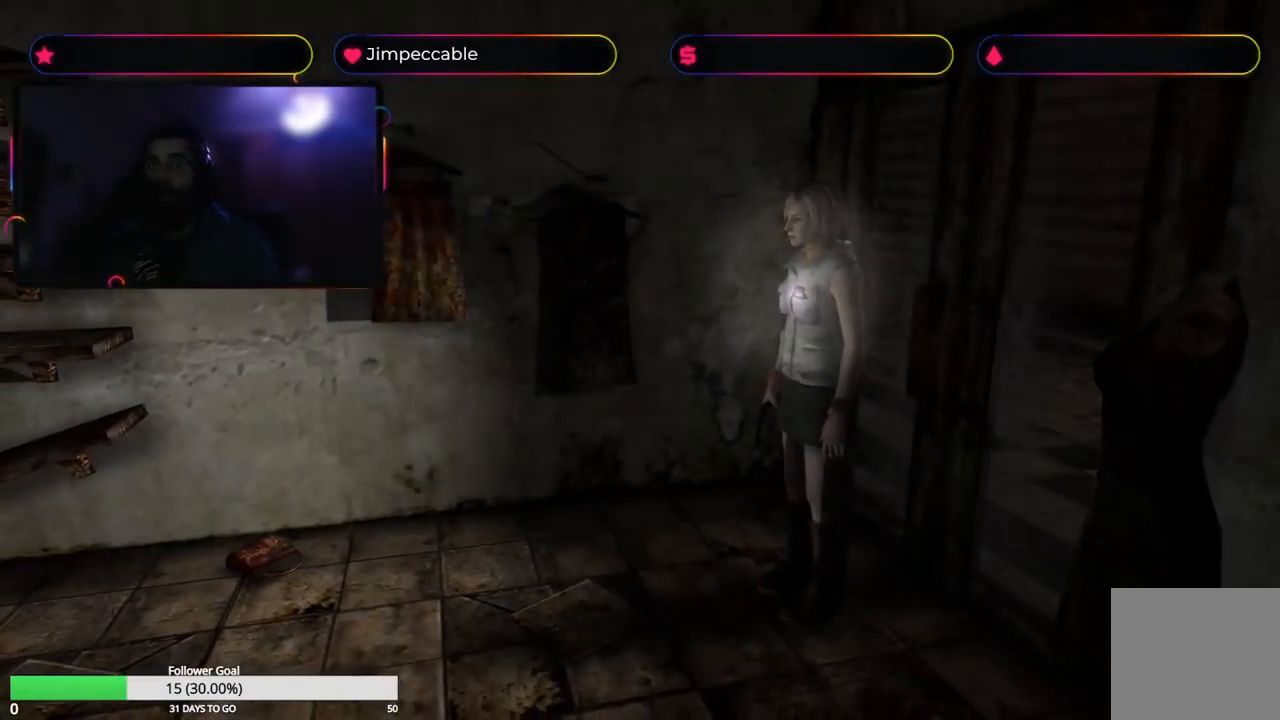
{"dt_ms": 500, "buttons": [], "left_stick": "up", "right_stick": "center", "events": [[50, "left_stick", "up-left"], [333, "left_stick", "up"]]}
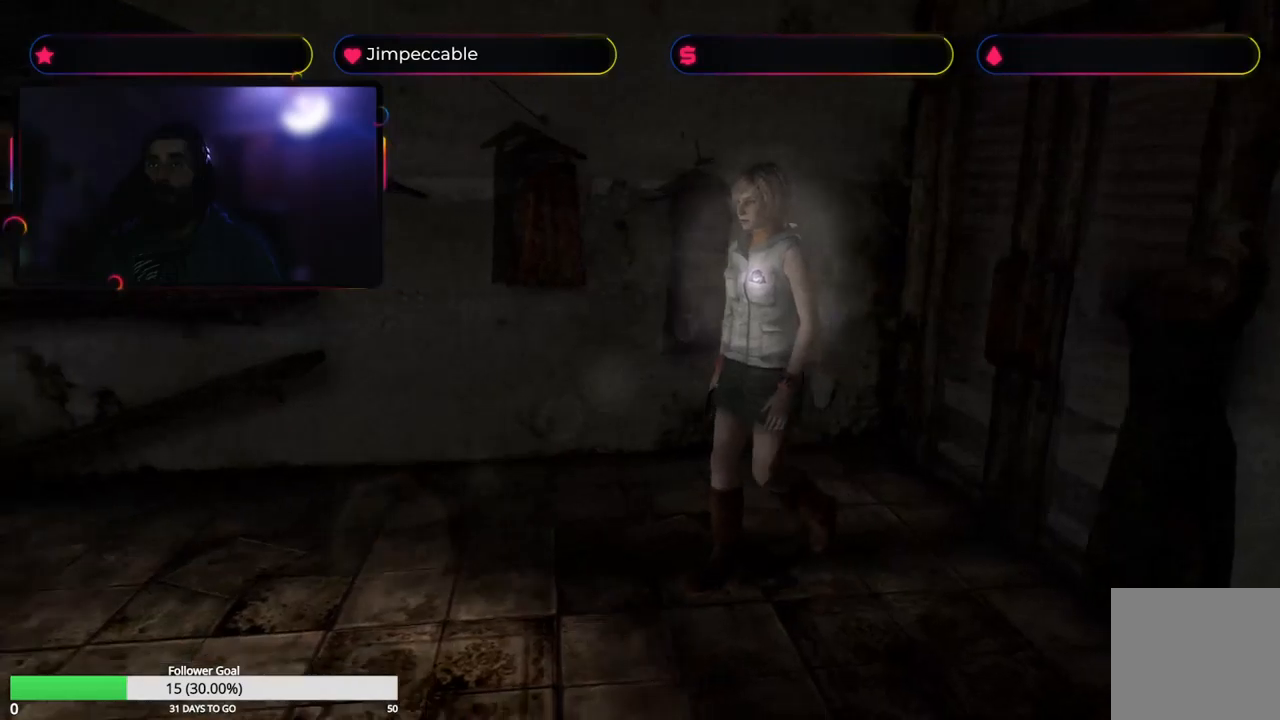
{"dt_ms": 500, "buttons": ["L2"], "left_stick": "up", "right_stick": "center", "events": [[434, "L2", "down"]]}
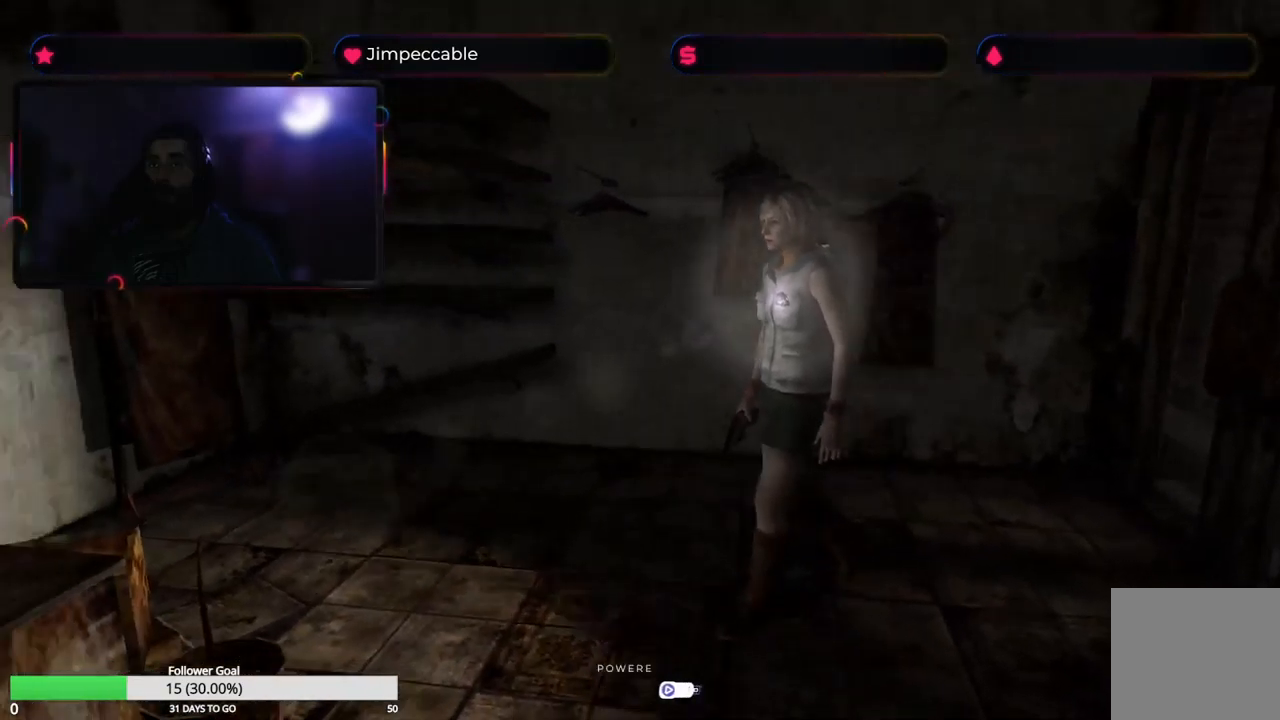
{"dt_ms": 500, "buttons": ["L2"], "left_stick": "center", "right_stick": "center", "events": [[350, "left_stick", "center"]]}
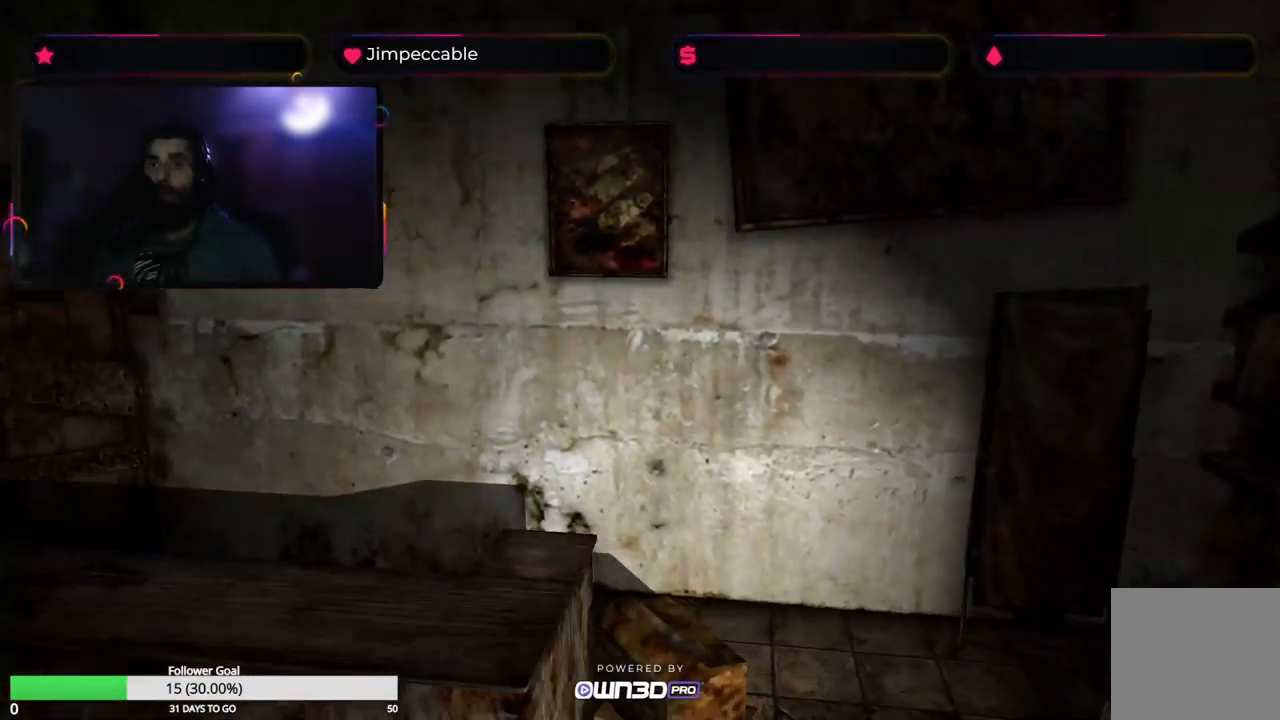
{"dt_ms": 500, "buttons": ["L2"], "left_stick": "left", "right_stick": "center", "events": [[217, "left_stick", "left"]]}
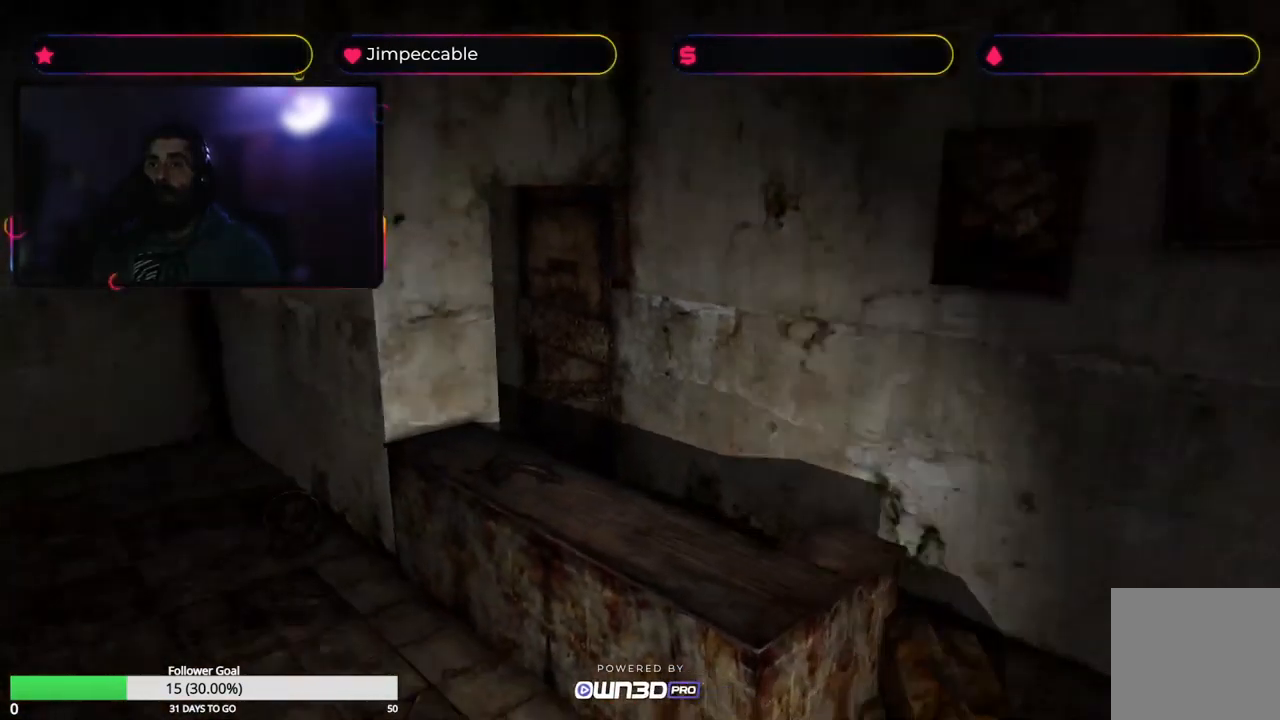
{"dt_ms": 500, "buttons": ["L2"], "left_stick": "up", "right_stick": "center", "events": [[350, "left_stick", "up"]]}
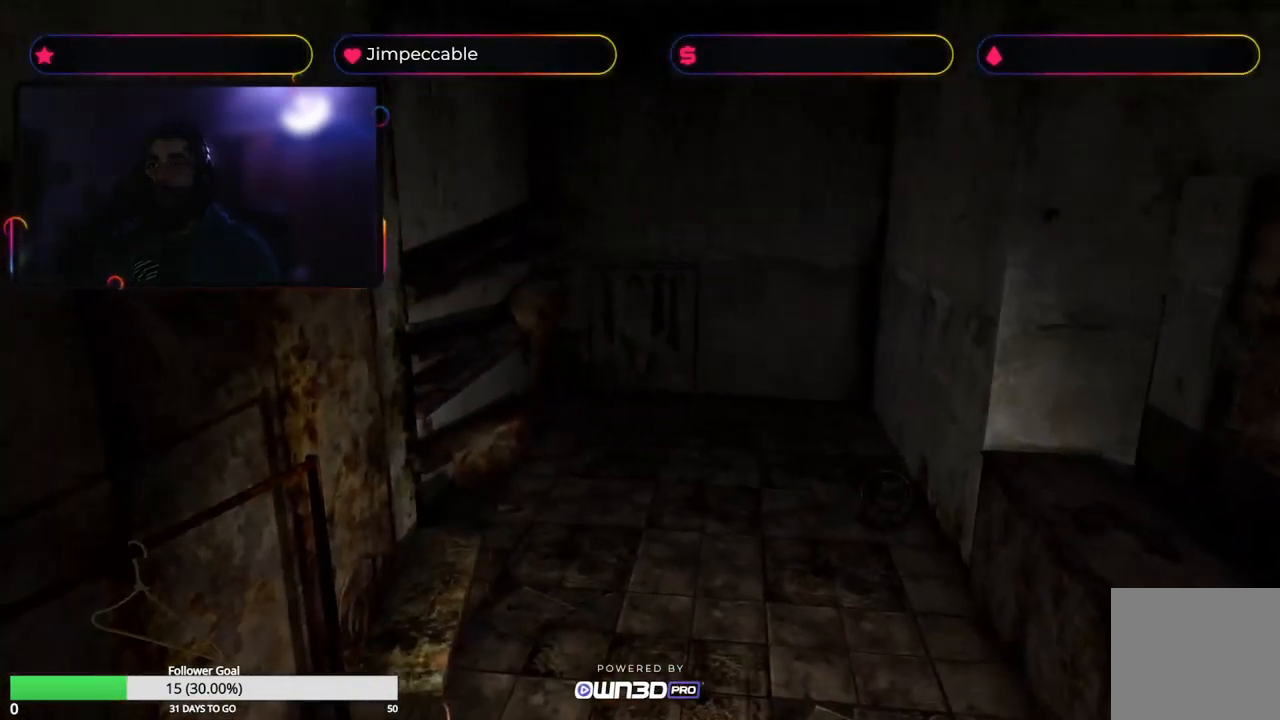
{"dt_ms": 500, "buttons": [], "left_stick": "up", "right_stick": "center", "events": [[34, "L2", "up"]]}
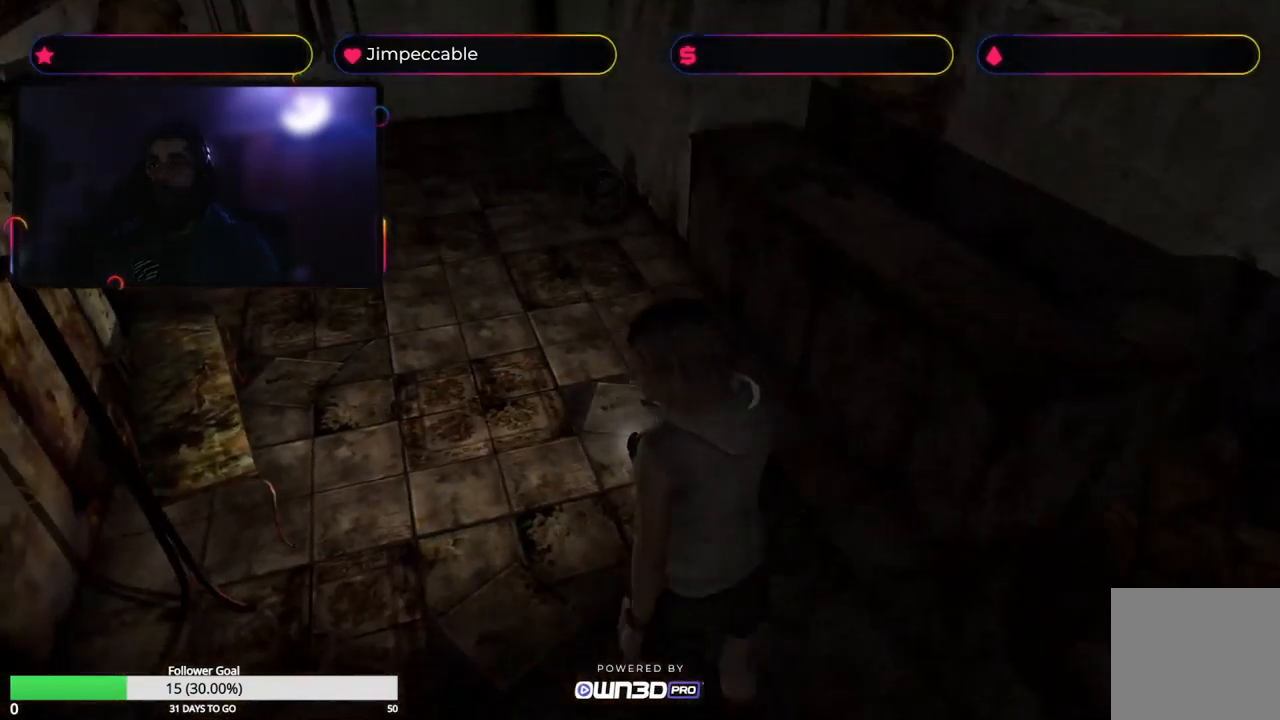
{"dt_ms": 500, "buttons": [], "left_stick": "up-left", "right_stick": "center", "events": [[34, "left_stick", "up-left"]]}
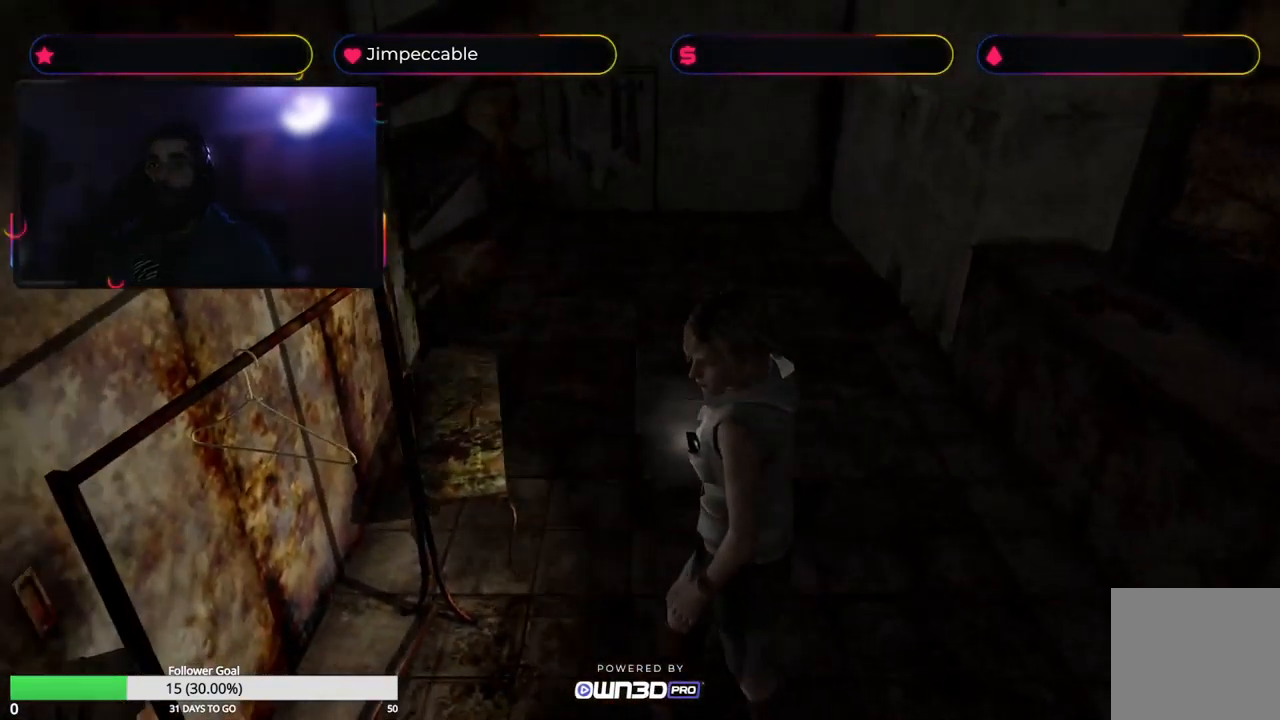
{"dt_ms": 500, "buttons": [], "left_stick": "up-right", "right_stick": "center", "events": [[117, "left_stick", "up-right"]]}
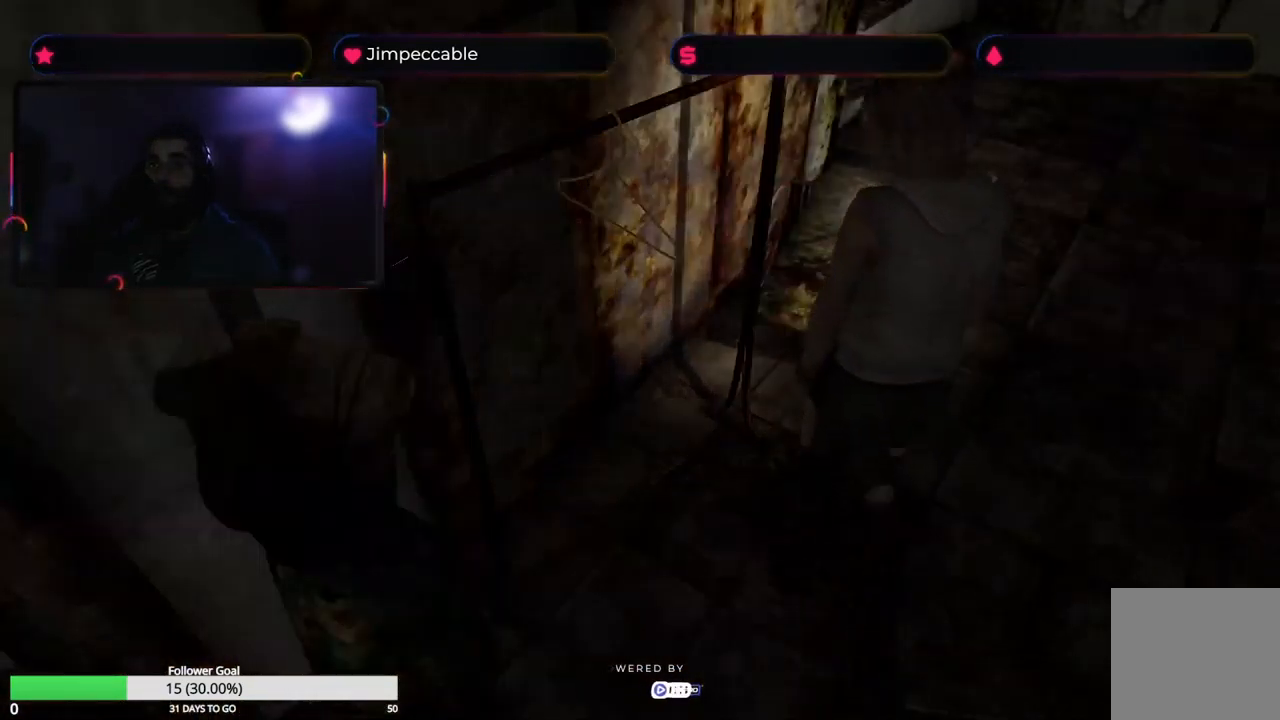
{"dt_ms": 500, "buttons": [], "left_stick": "center", "right_stick": "center", "events": [[234, "left_stick", "up"], [350, "left_stick", "center"]]}
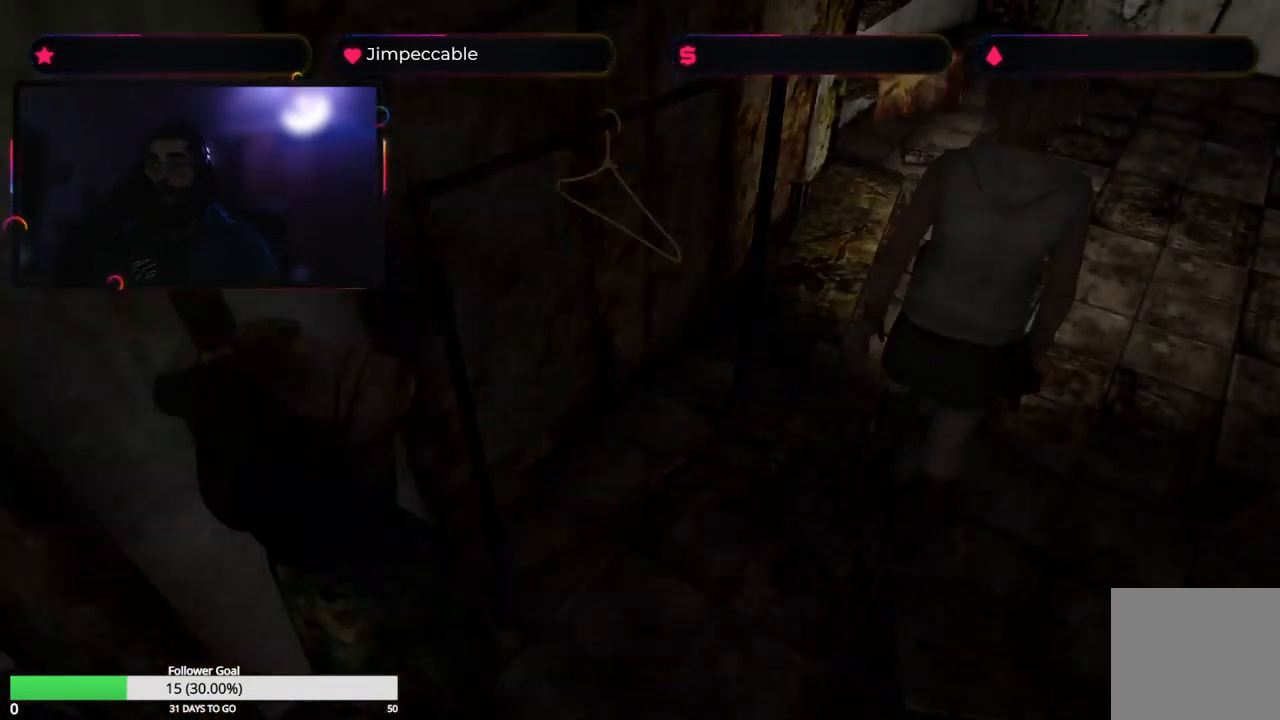
{"dt_ms": 500, "buttons": [], "left_stick": "down-left", "right_stick": "center", "events": [[167, "left_stick", "left"], [267, "left_stick", "down-left"]]}
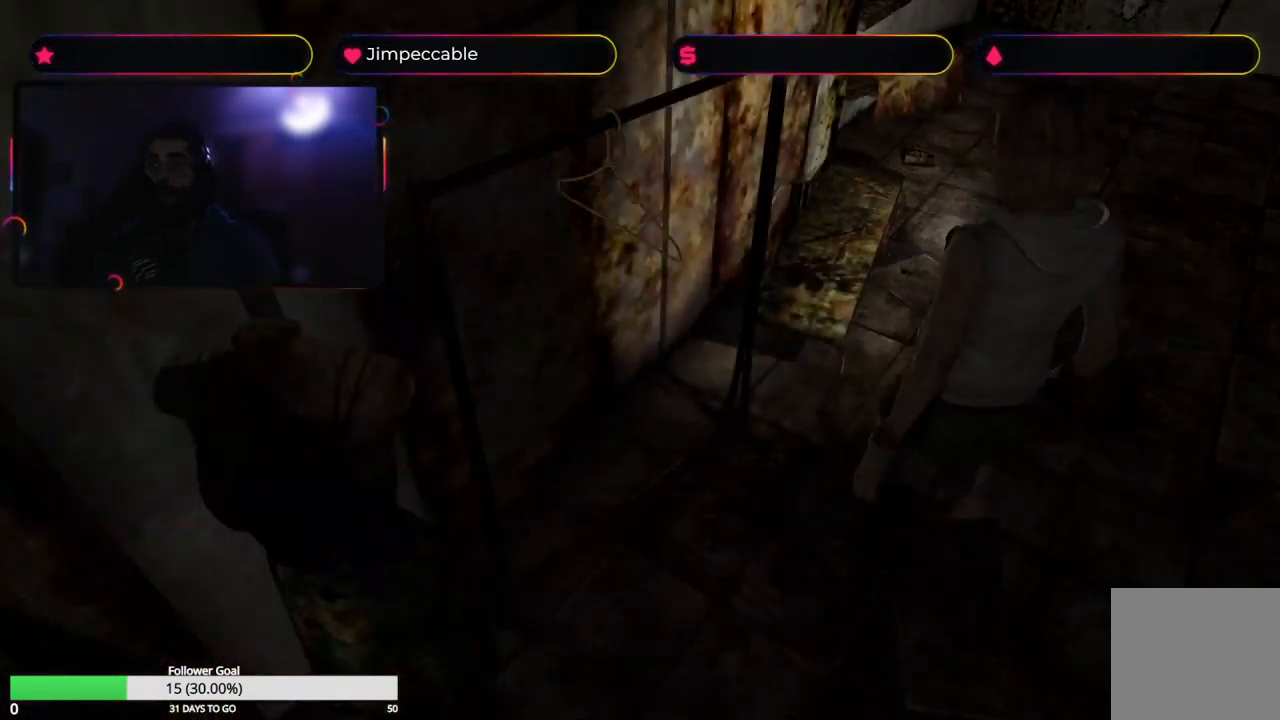
{"dt_ms": 484, "buttons": [], "left_stick": "up-left", "right_stick": "center", "events": [[450, "left_stick", "up-left"]]}
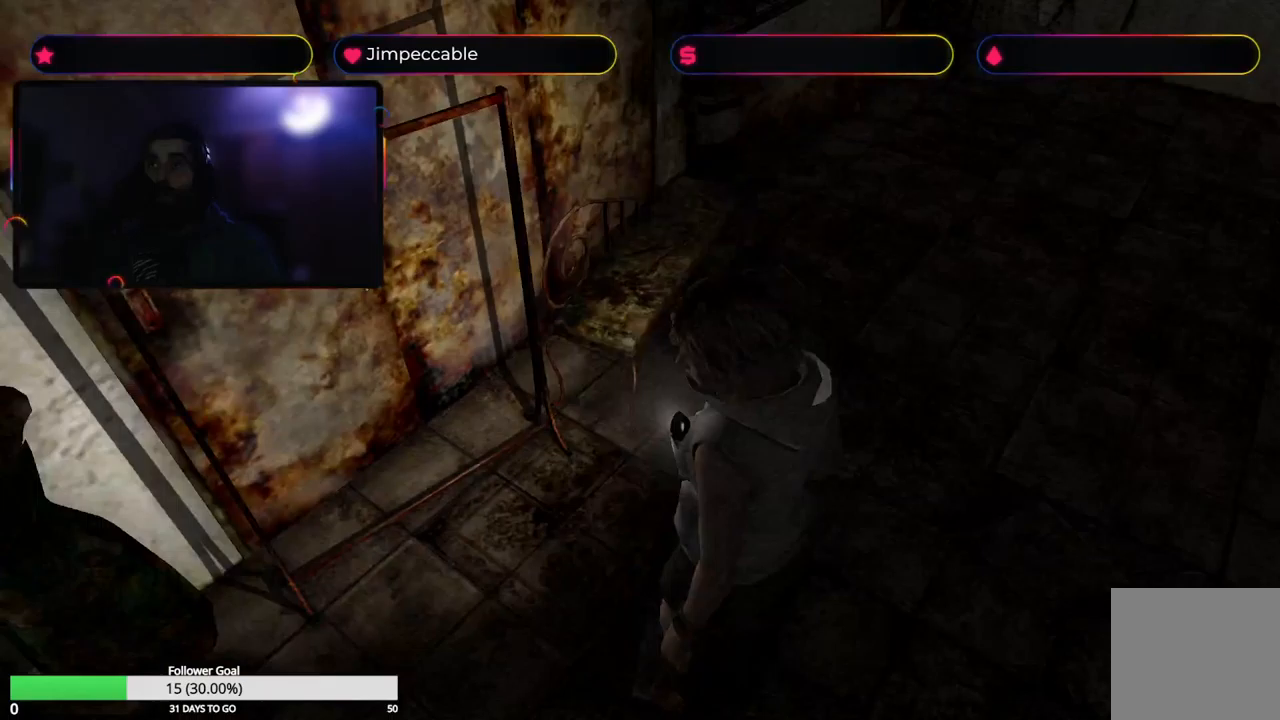
{"dt_ms": 500, "buttons": ["A"], "left_stick": "up", "right_stick": "center", "events": [[83, "left_stick", "up"], [483, "A", "down"]]}
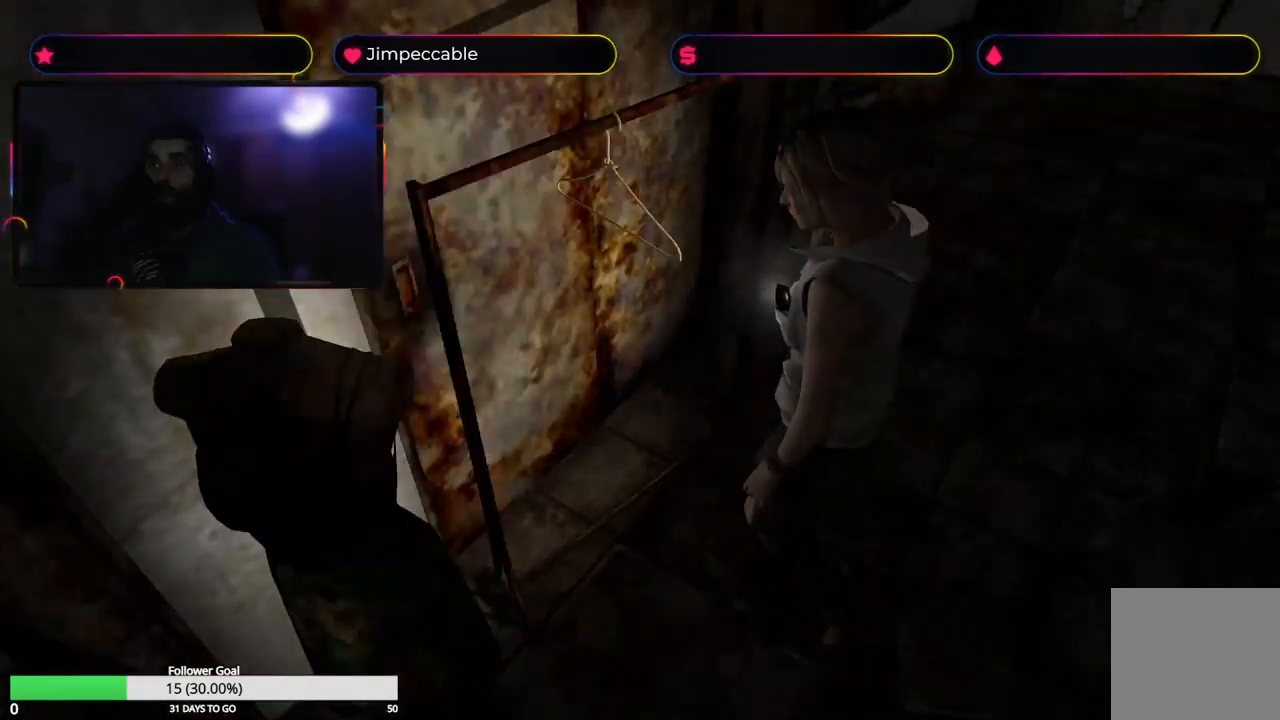
{"dt_ms": 500, "buttons": ["A"], "left_stick": "center", "right_stick": "center", "events": [[200, "A", "up"], [250, "left_stick", "center"], [483, "A", "down"]]}
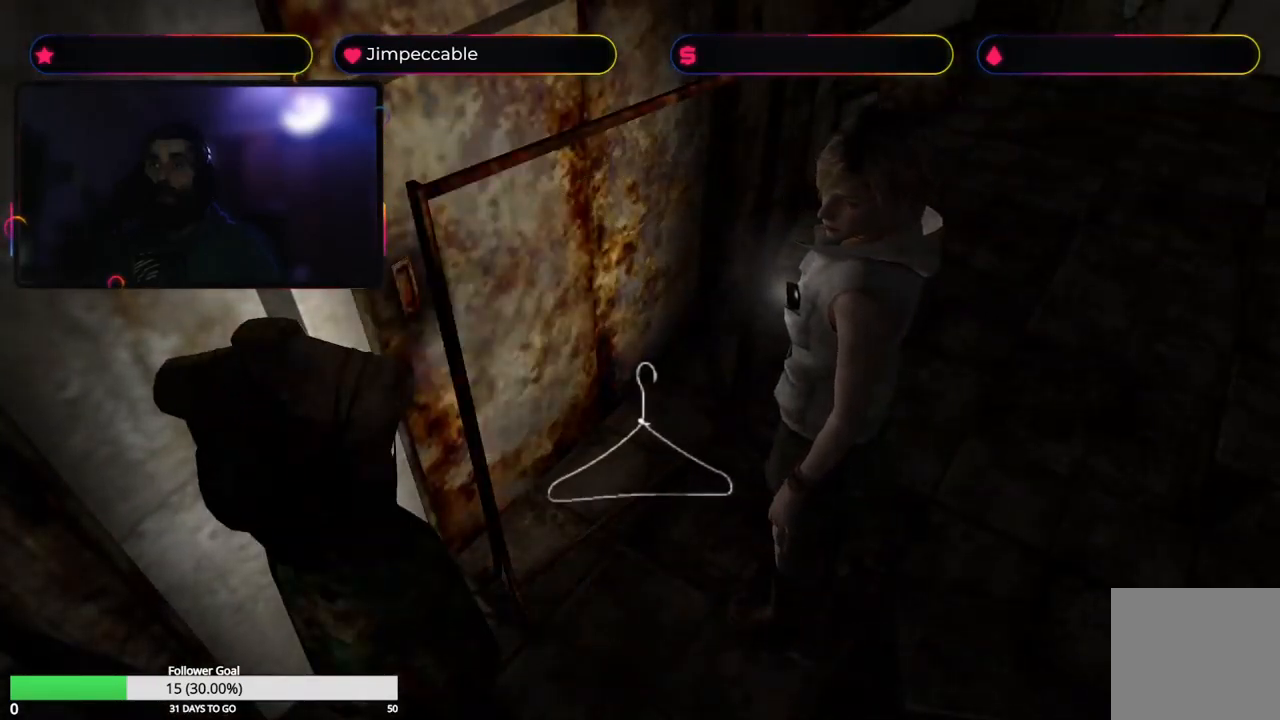
{"dt_ms": 500, "buttons": [], "left_stick": "right", "right_stick": "center", "events": [[117, "A", "up"], [250, "left_stick", "right"]]}
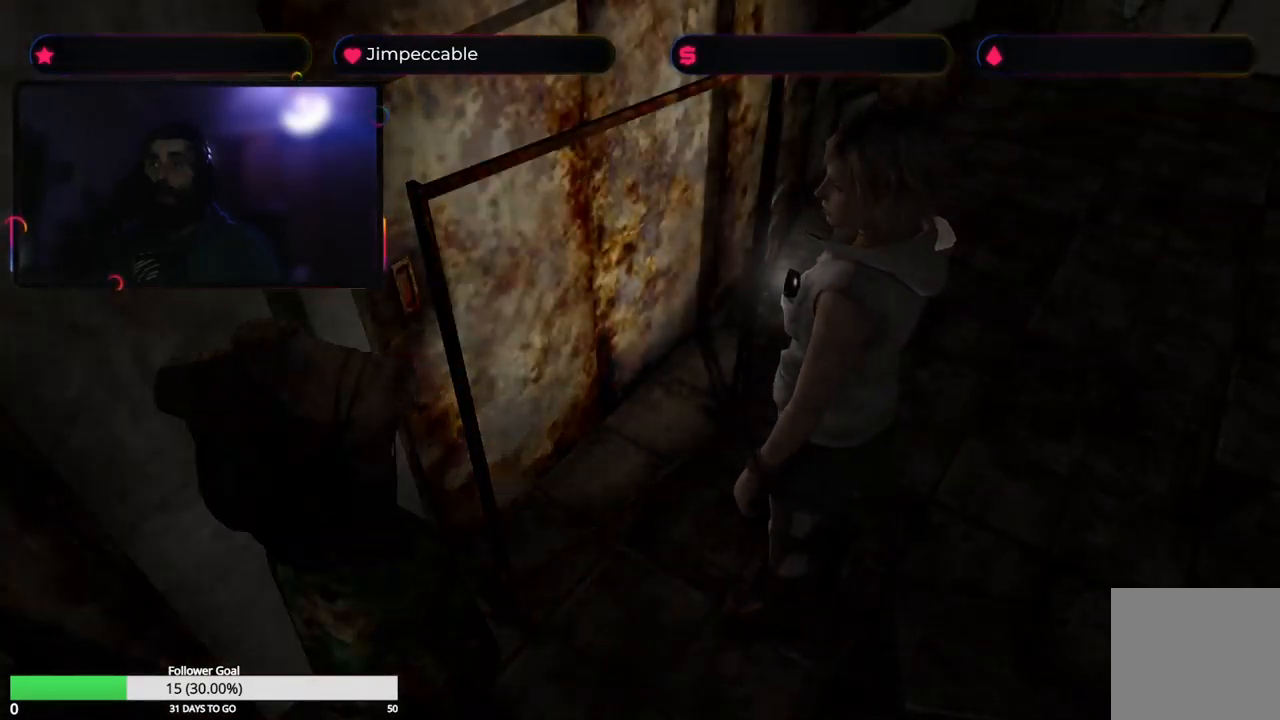
{"dt_ms": 500, "buttons": [], "left_stick": "right", "right_stick": "center", "events": []}
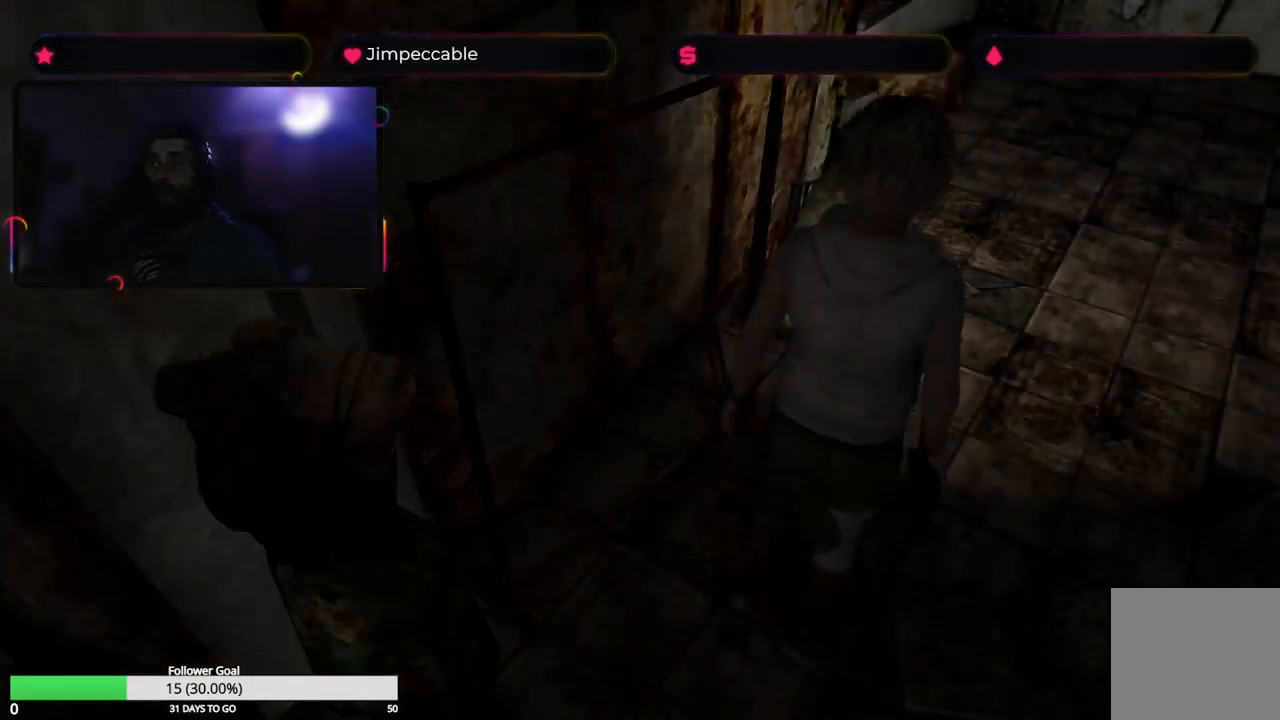
{"dt_ms": 500, "buttons": ["X"], "left_stick": "up", "right_stick": "center", "events": [[133, "left_stick", "up-right"], [283, "left_stick", "up"], [300, "X", "down"]]}
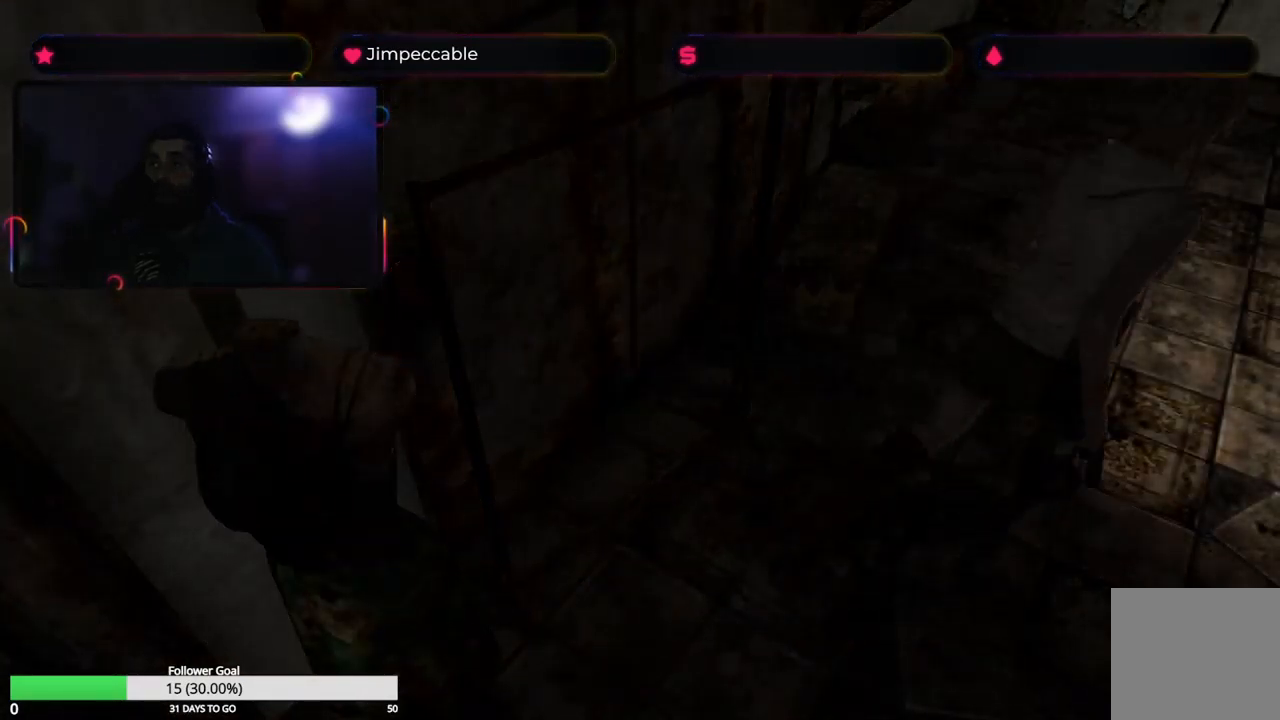
{"dt_ms": 500, "buttons": ["X"], "left_stick": "up-left", "right_stick": "center", "events": [[150, "left_stick", "up-left"]]}
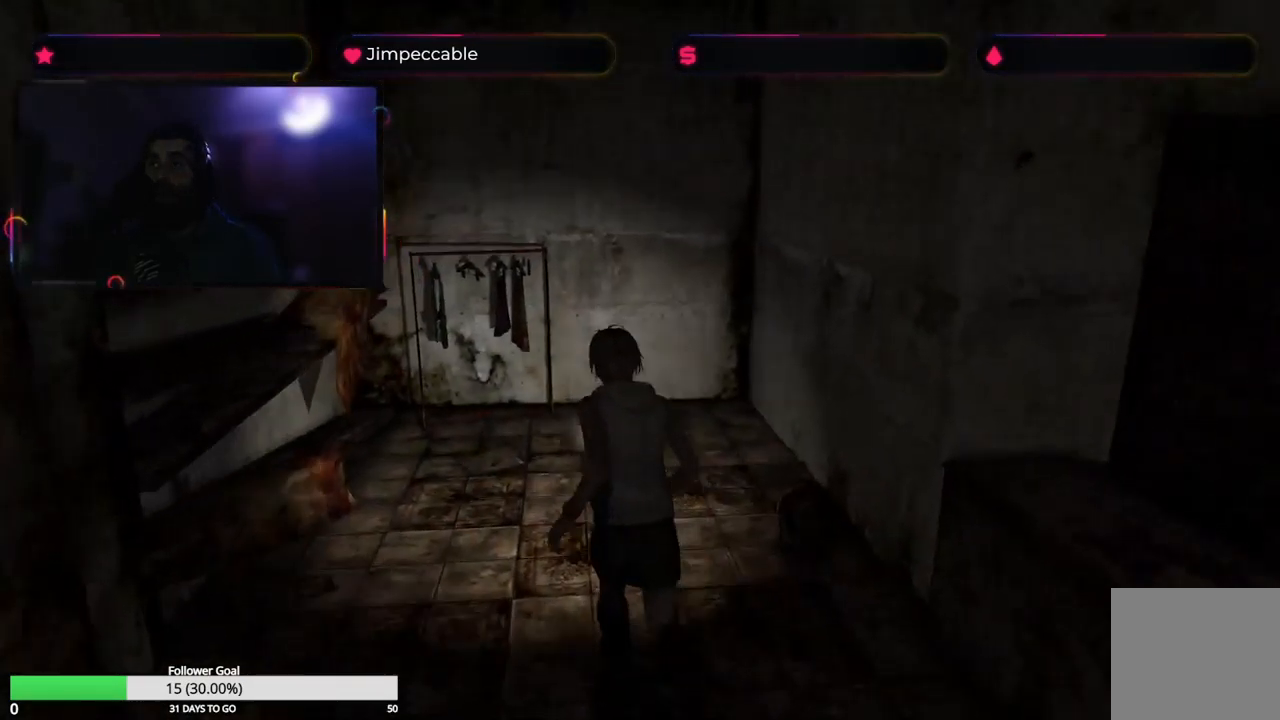
{"dt_ms": 500, "buttons": ["X"], "left_stick": "up-left", "right_stick": "center", "events": []}
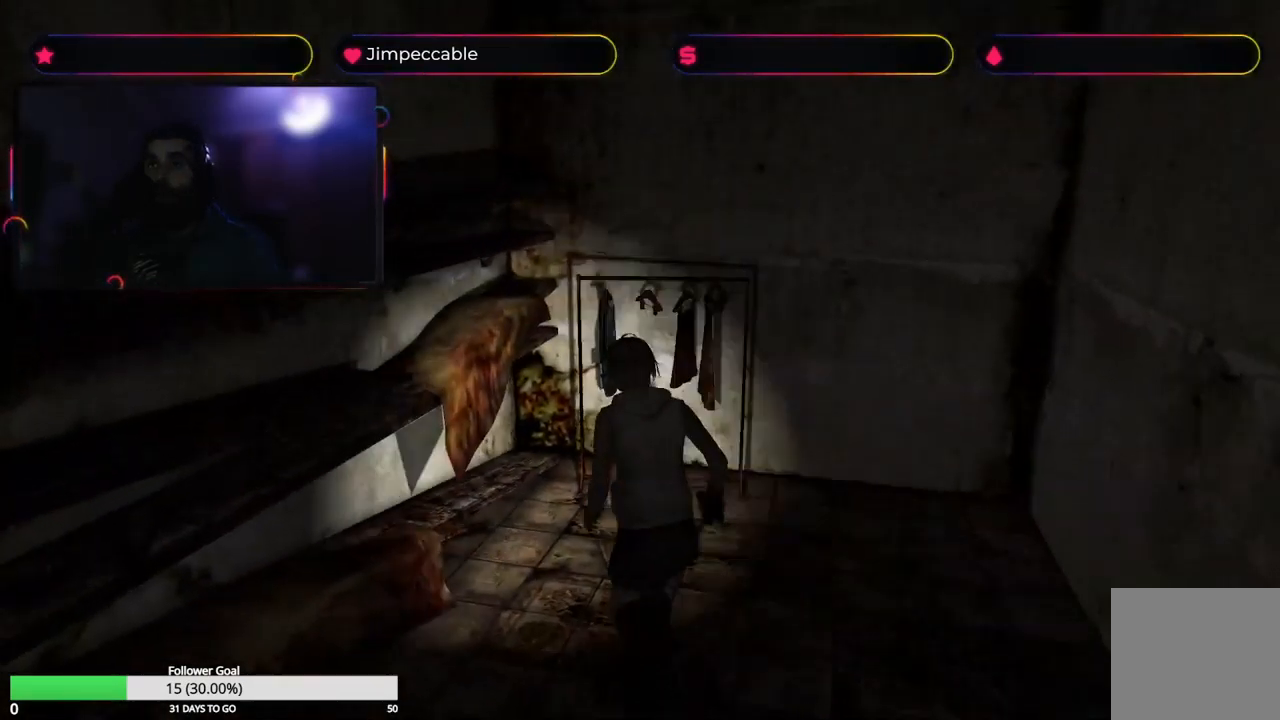
{"dt_ms": 1000, "buttons": [], "left_stick": "center", "right_stick": "center"}
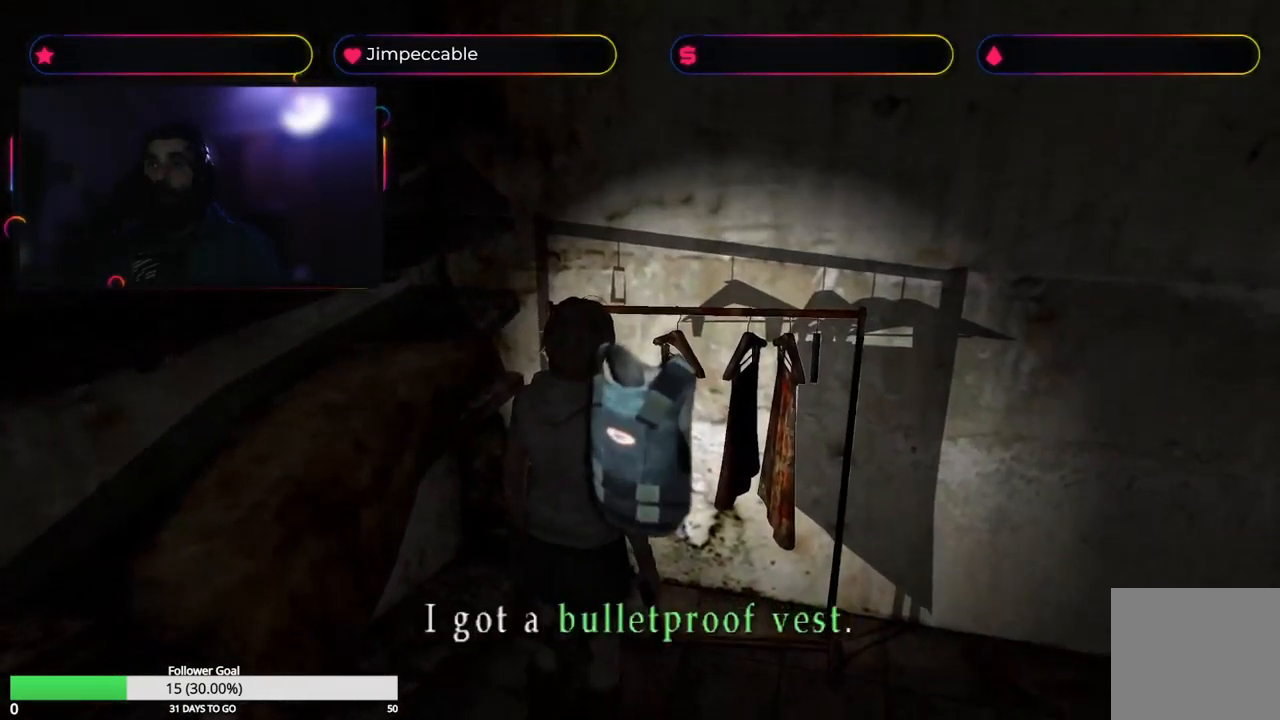
{"dt_ms": 500, "buttons": ["A"], "left_stick": "center", "right_stick": "center", "events": [[367, "A", "down"]]}
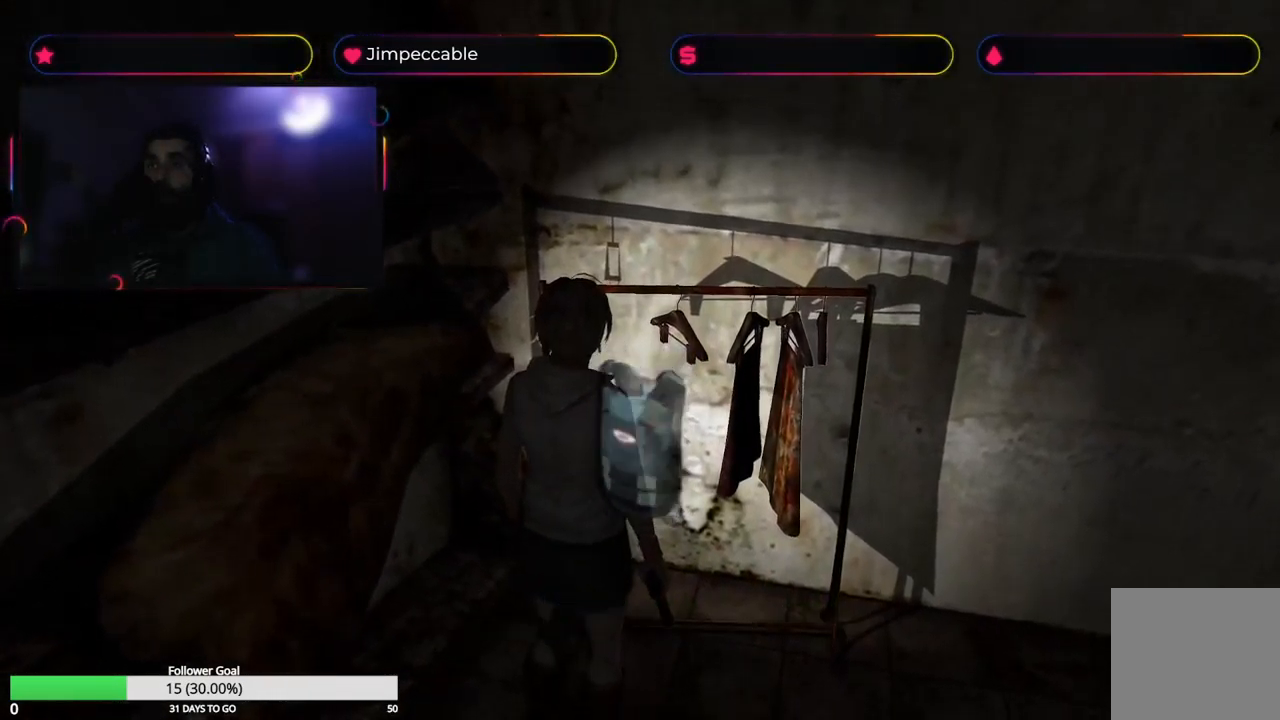
{"dt_ms": 516, "buttons": ["X"], "left_stick": "right", "right_stick": "center", "events": [[17, "A", "up"], [183, "left_stick", "right"], [249, "X", "down"]]}
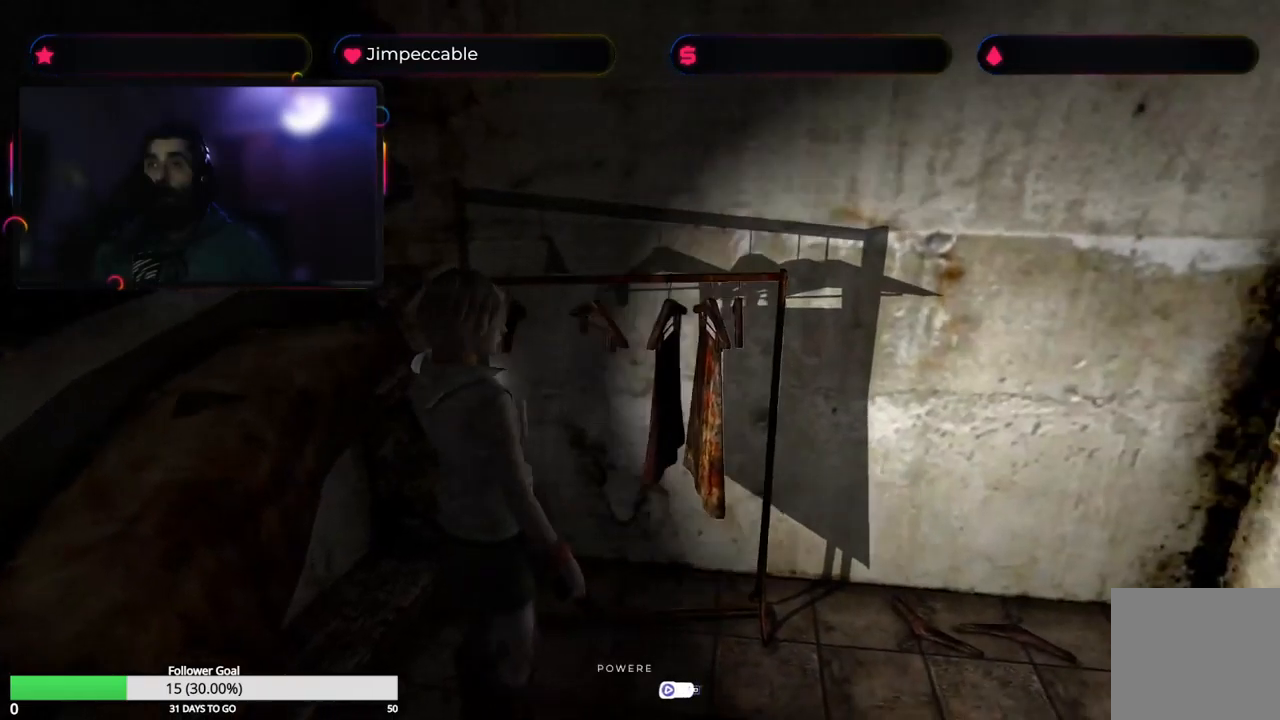
{"dt_ms": 500, "buttons": ["X", "L2"], "left_stick": "up-right", "right_stick": "center", "events": [[217, "L2", "down"], [317, "left_stick", "up-right"]]}
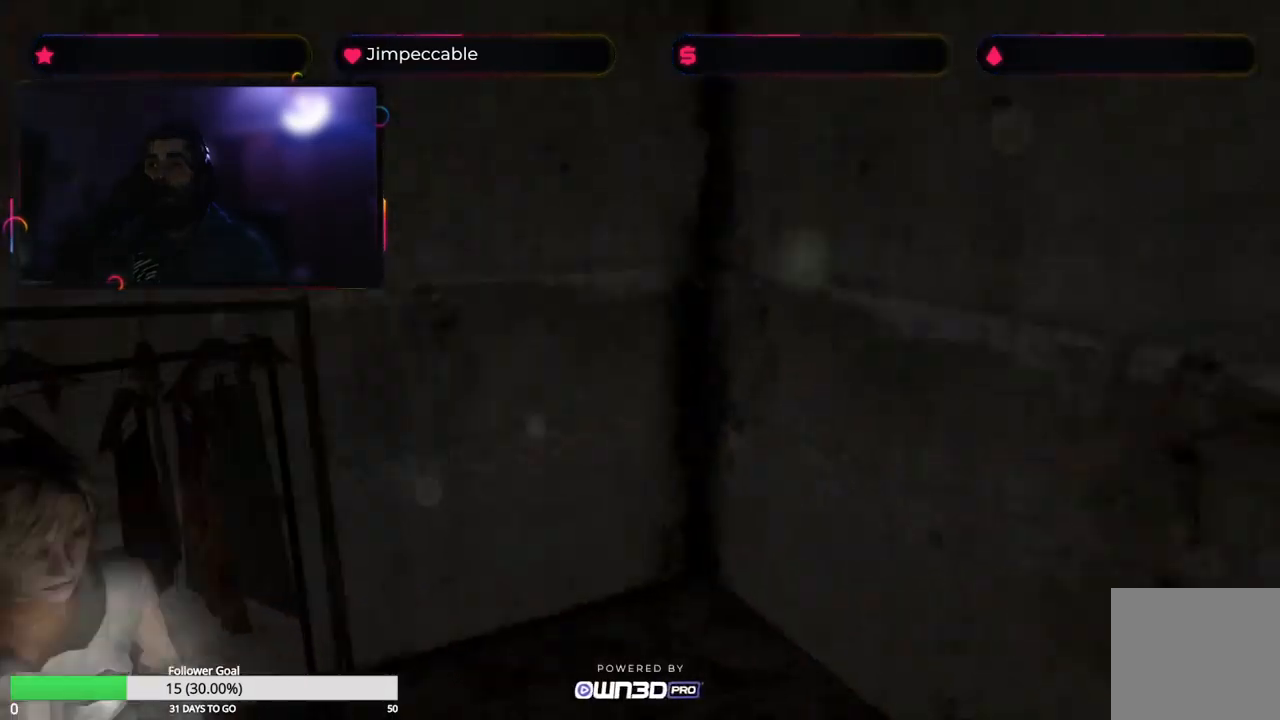
{"dt_ms": 500, "buttons": ["X"], "left_stick": "up", "right_stick": "center", "events": [[100, "left_stick", "up"], [250, "L2", "up"]]}
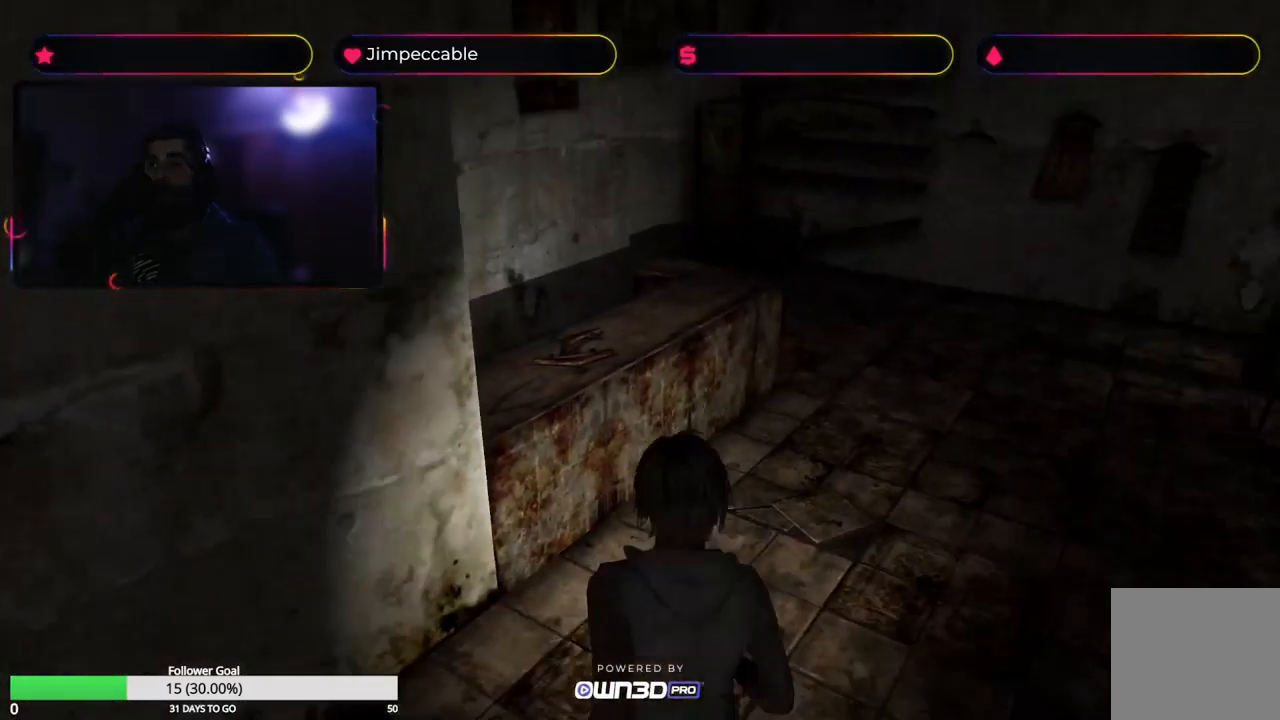
{"dt_ms": 500, "buttons": ["X"], "left_stick": "up", "right_stick": "center", "events": [[183, "left_stick", "up-right"], [467, "left_stick", "up"]]}
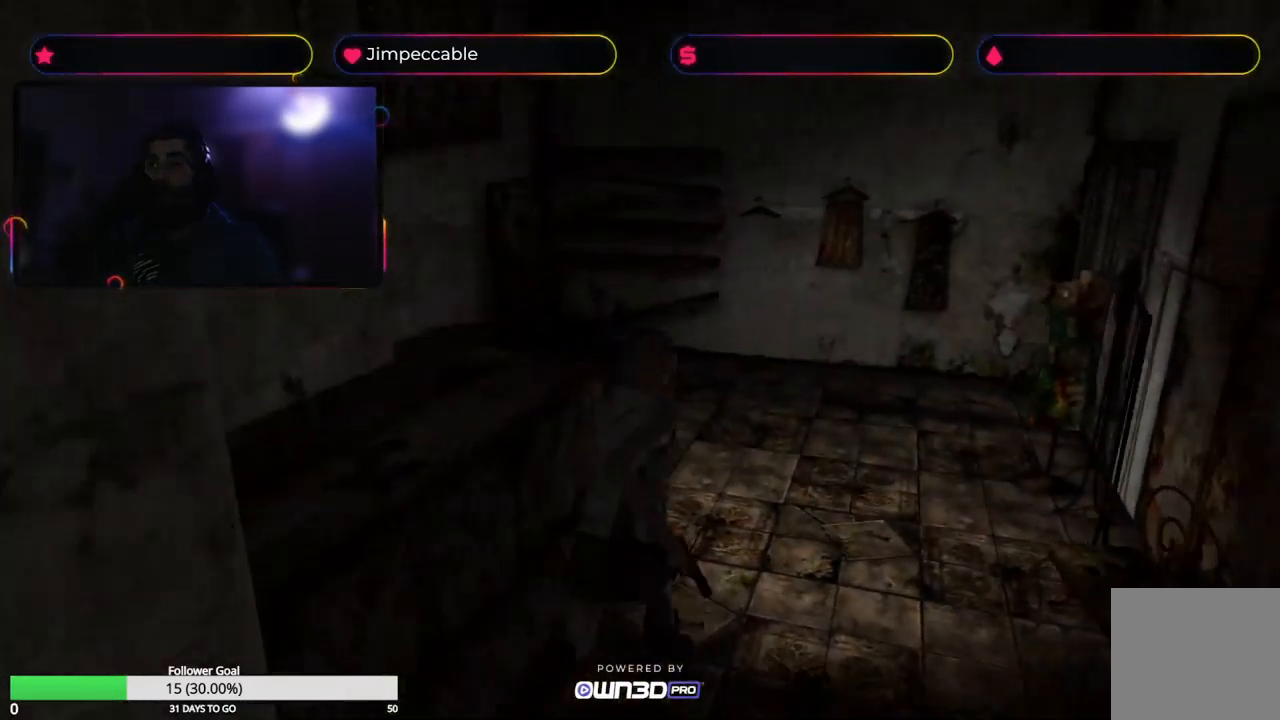
{"dt_ms": 500, "buttons": ["X"], "left_stick": "up", "right_stick": "center", "events": []}